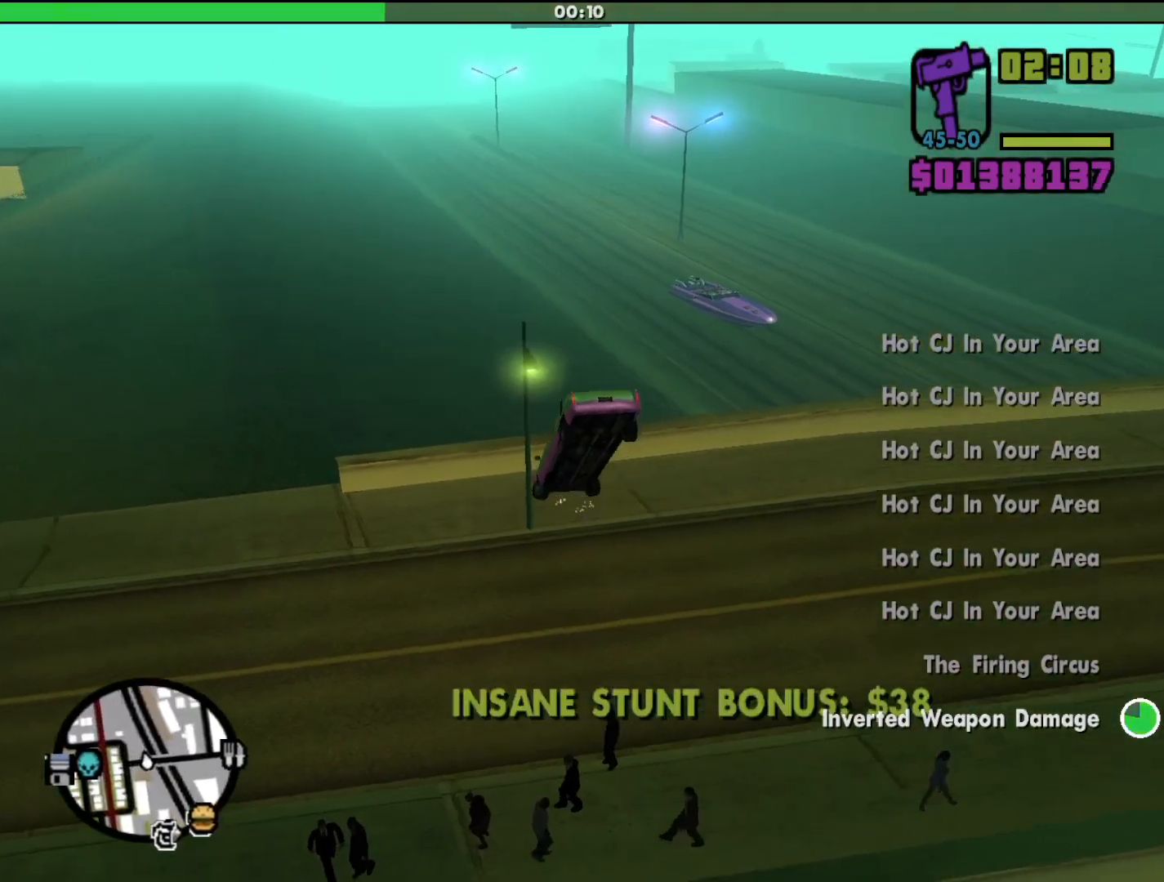
Gameplay with keyboard and mouse; each line is a JSON object with the keys and mouse buttons held at the frame after it. "events" lists presses ("down") and releases ("up") of "a", "alt", "c", "d", "down", "e", "escape", "f", "g", "h", "left", "q", "right", "s", "shift", "space", "tab", "up", "v", "w", "mouse_left", "mouse_middle", "mouse_right", "mouse_wheel_up" and "mouse_wheel_down" between this image and that frame as [ms after this image, input, new state], when the widget could be followed in between. "mouse_left", "mouse_middle", "mouse_right", "mouse_wheel_up", "mouse_wheel_down" = the "left", "middle", "right", "wheel_up", "wheel_down" buttons of the "mouse" list. No other keys are recorded. Mouse movement is not recorded.
{"keys": ["a", "w"], "mouse": [], "events": []}
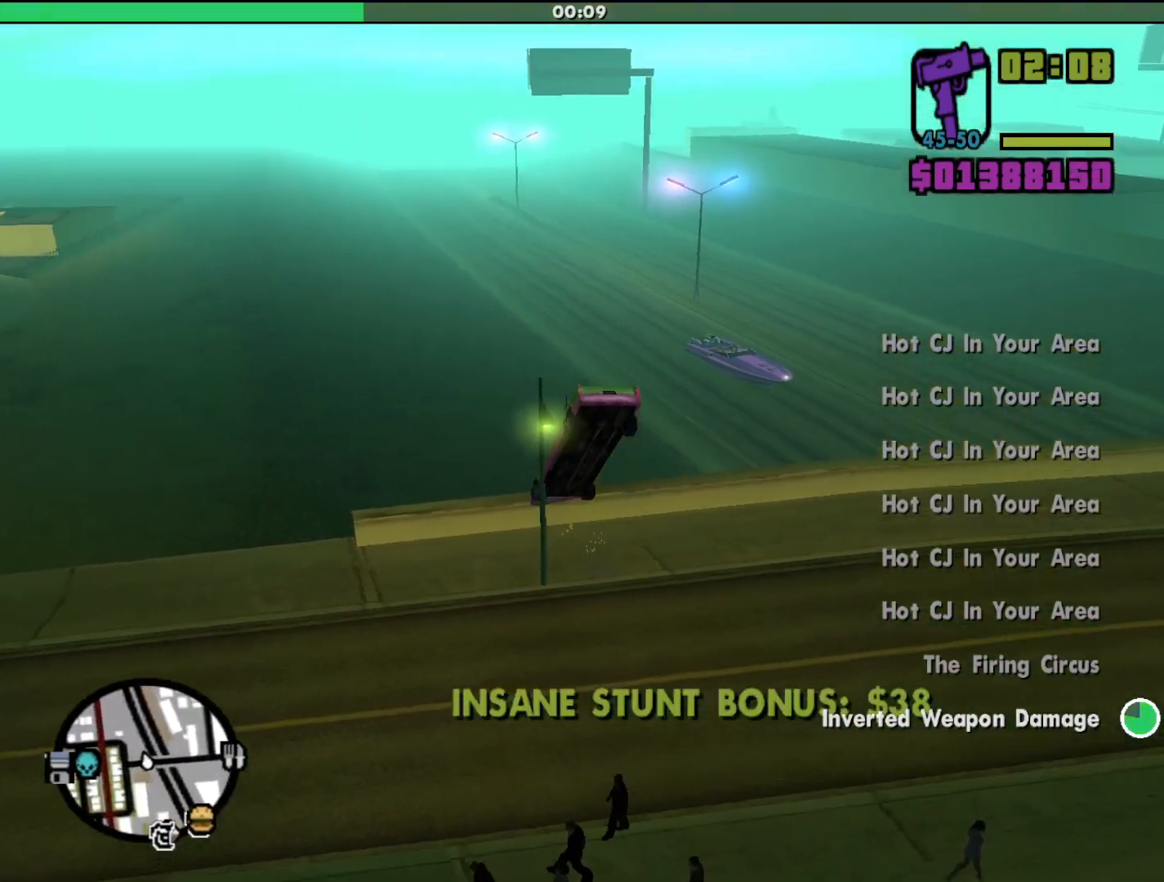
{"keys": ["a", "w"], "mouse": [], "events": []}
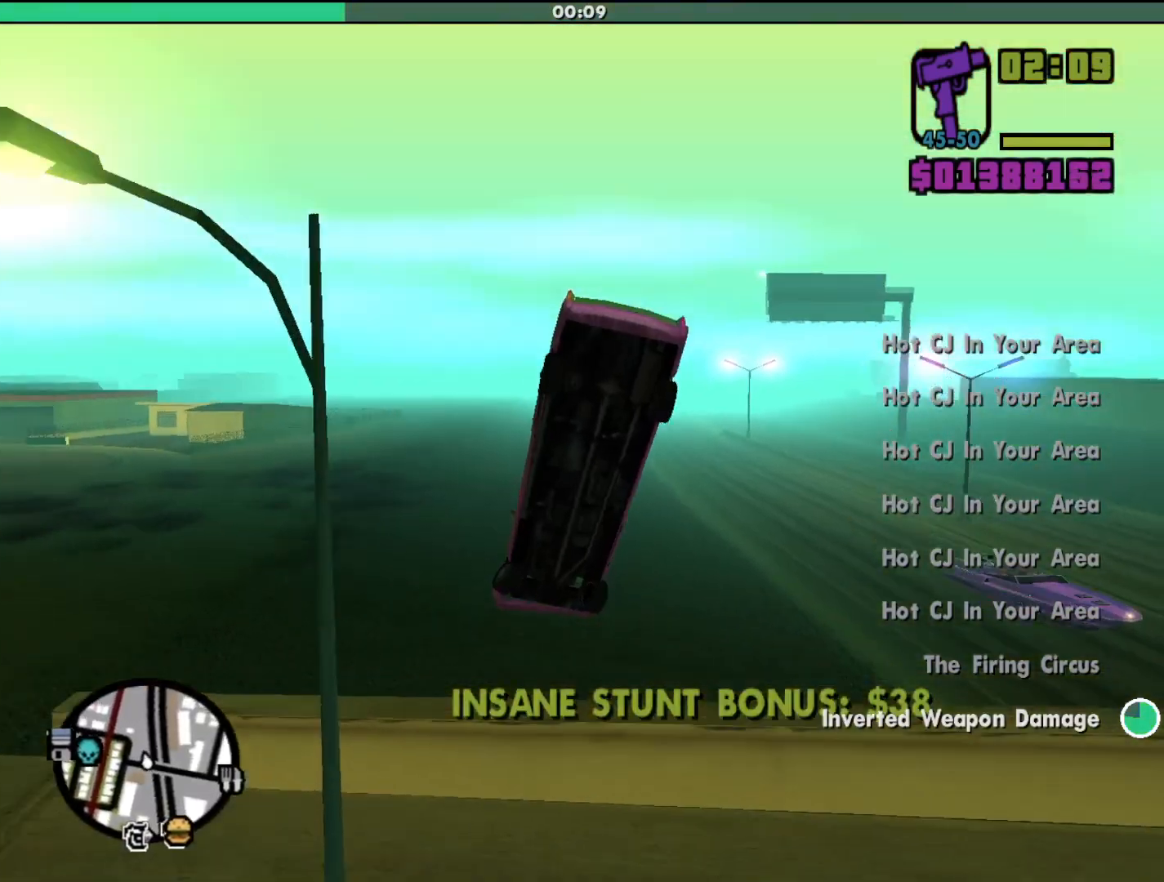
{"keys": ["a"], "mouse": [], "events": [[267, "w", "up"]]}
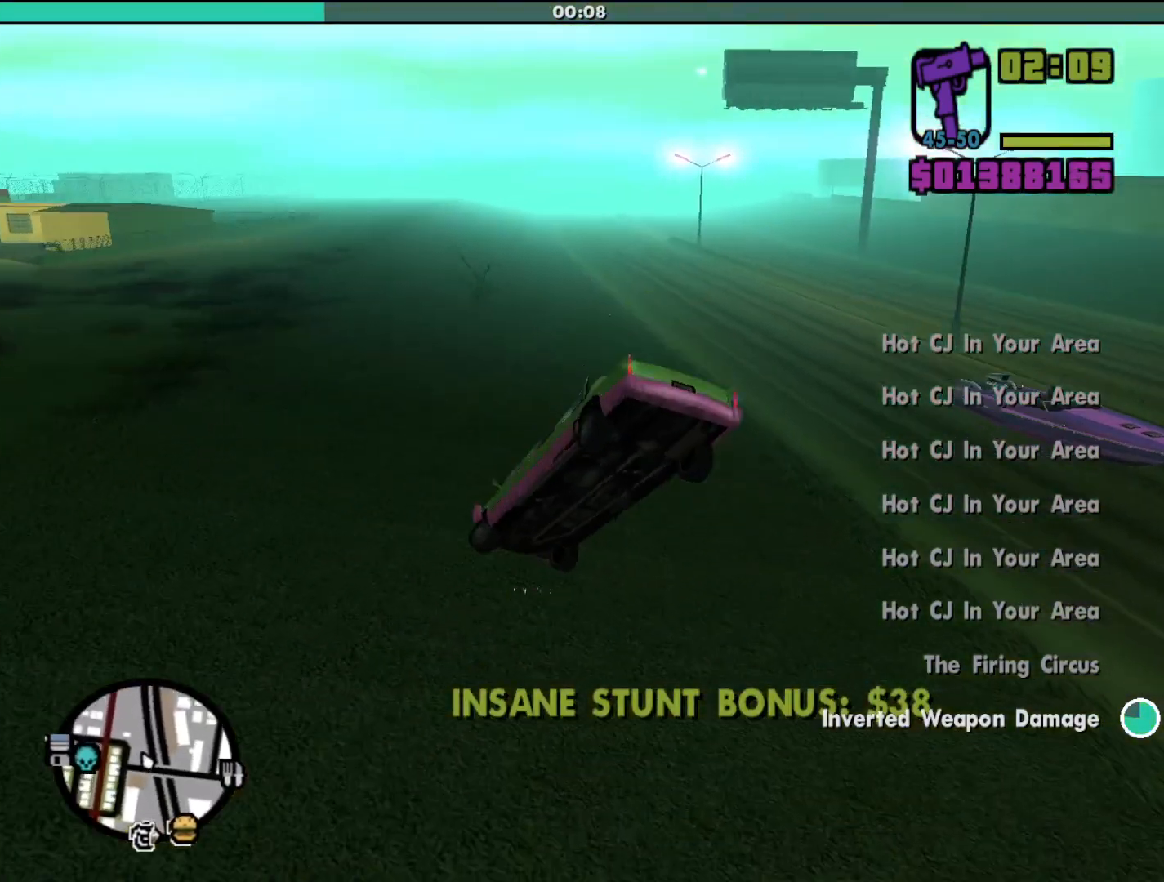
{"keys": ["a", "w"], "mouse": [], "events": [[400, "w", "down"]]}
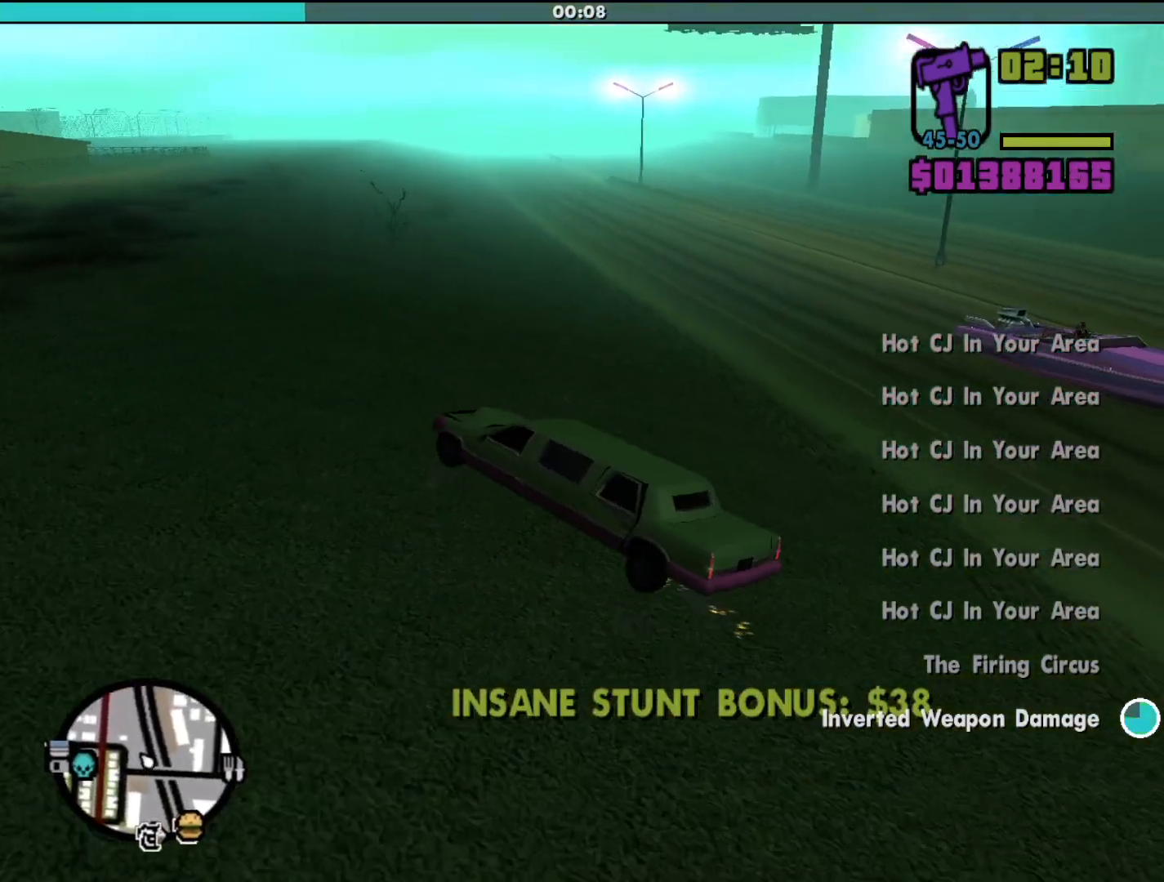
{"keys": ["w"], "mouse": [], "events": [[367, "a", "up"]]}
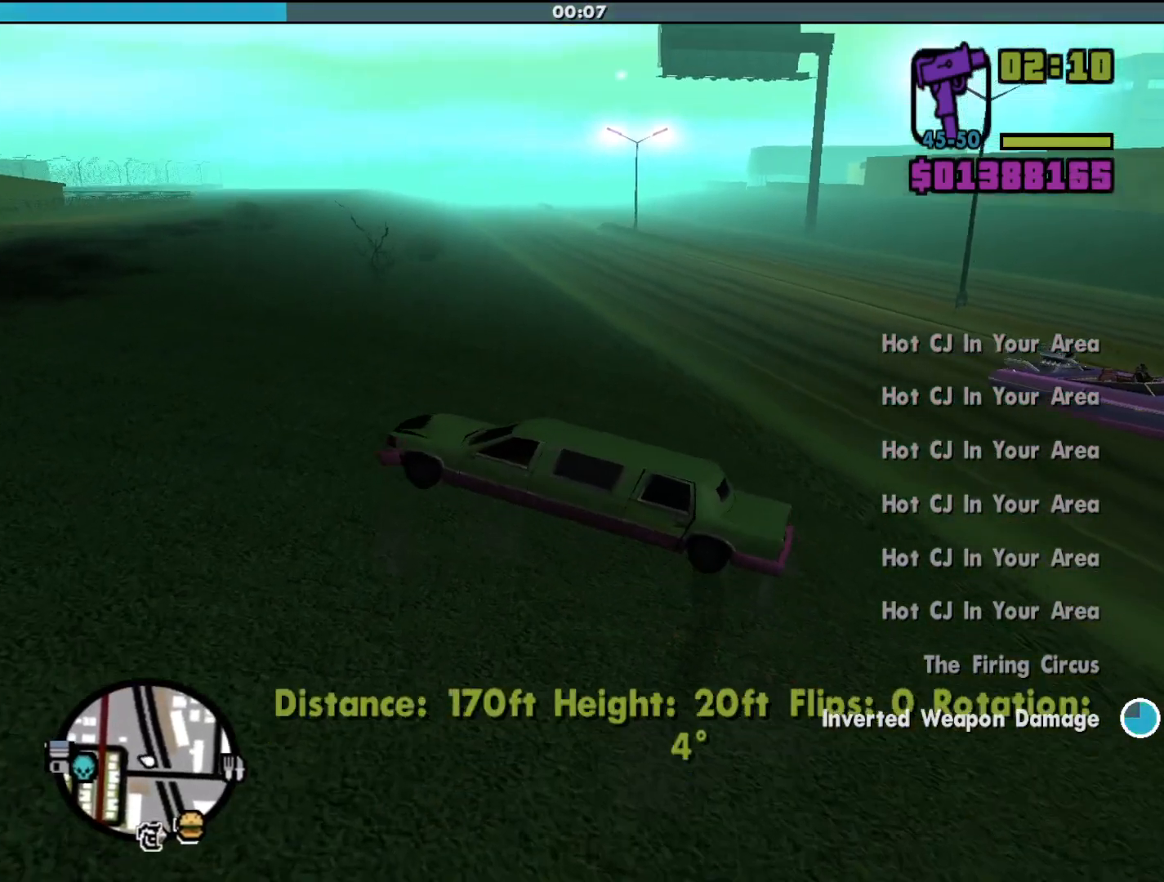
{"keys": ["d", "w"], "mouse": [], "events": [[500, "d", "down"]]}
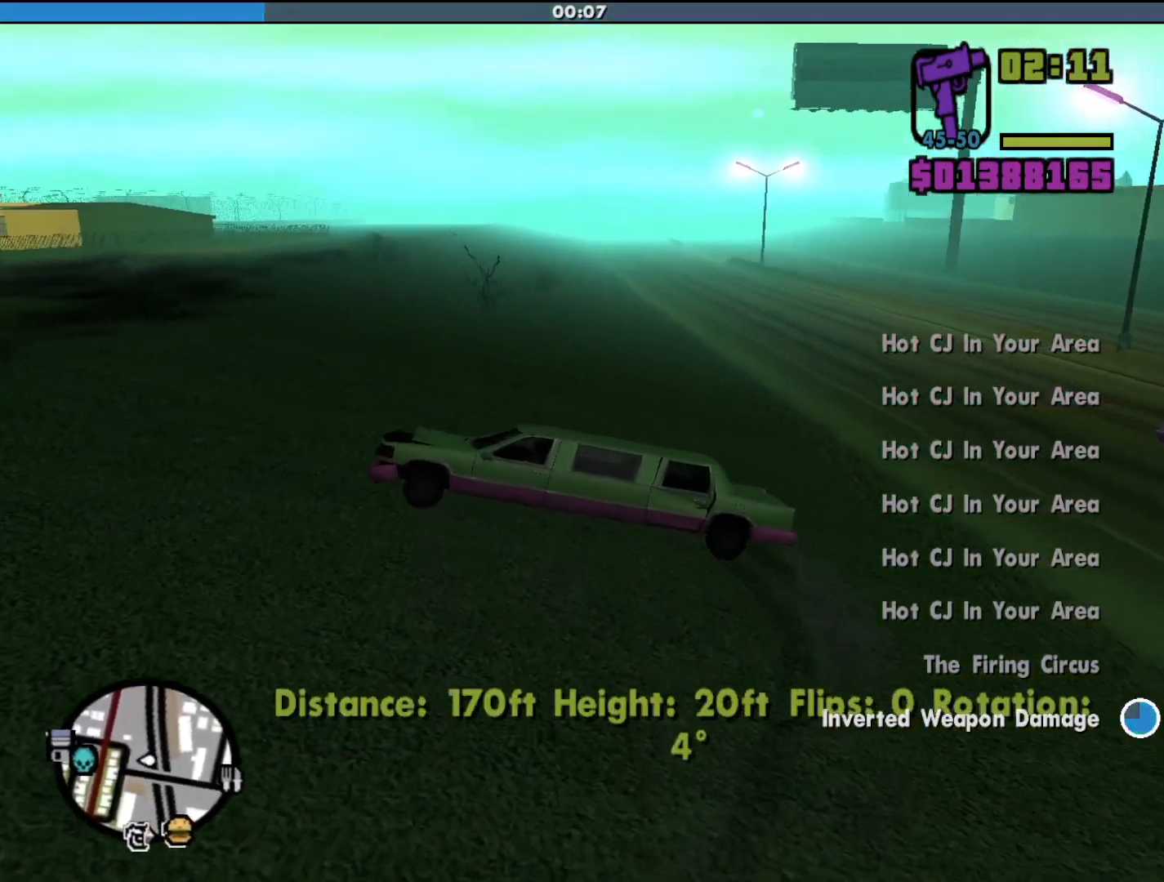
{"keys": ["d", "w"], "mouse": [], "events": []}
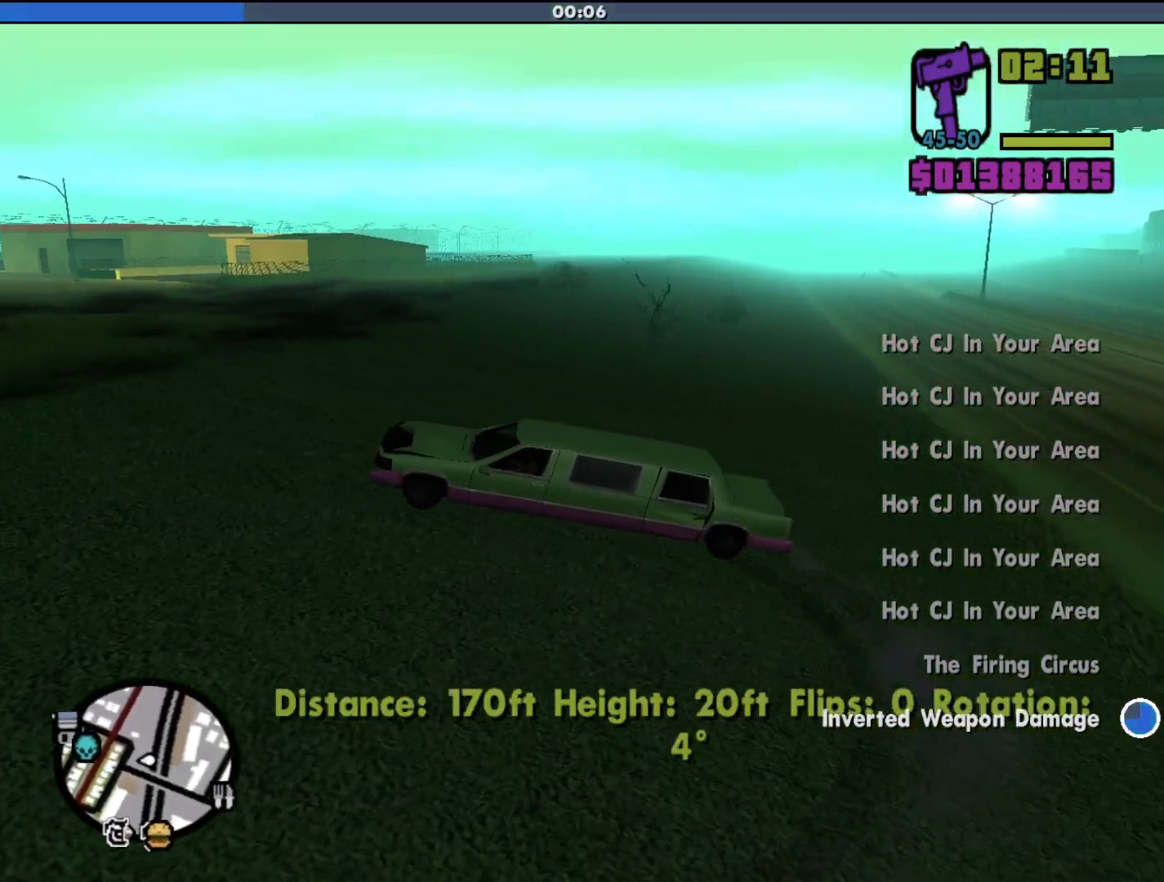
{"keys": ["d", "w"], "mouse": [], "events": []}
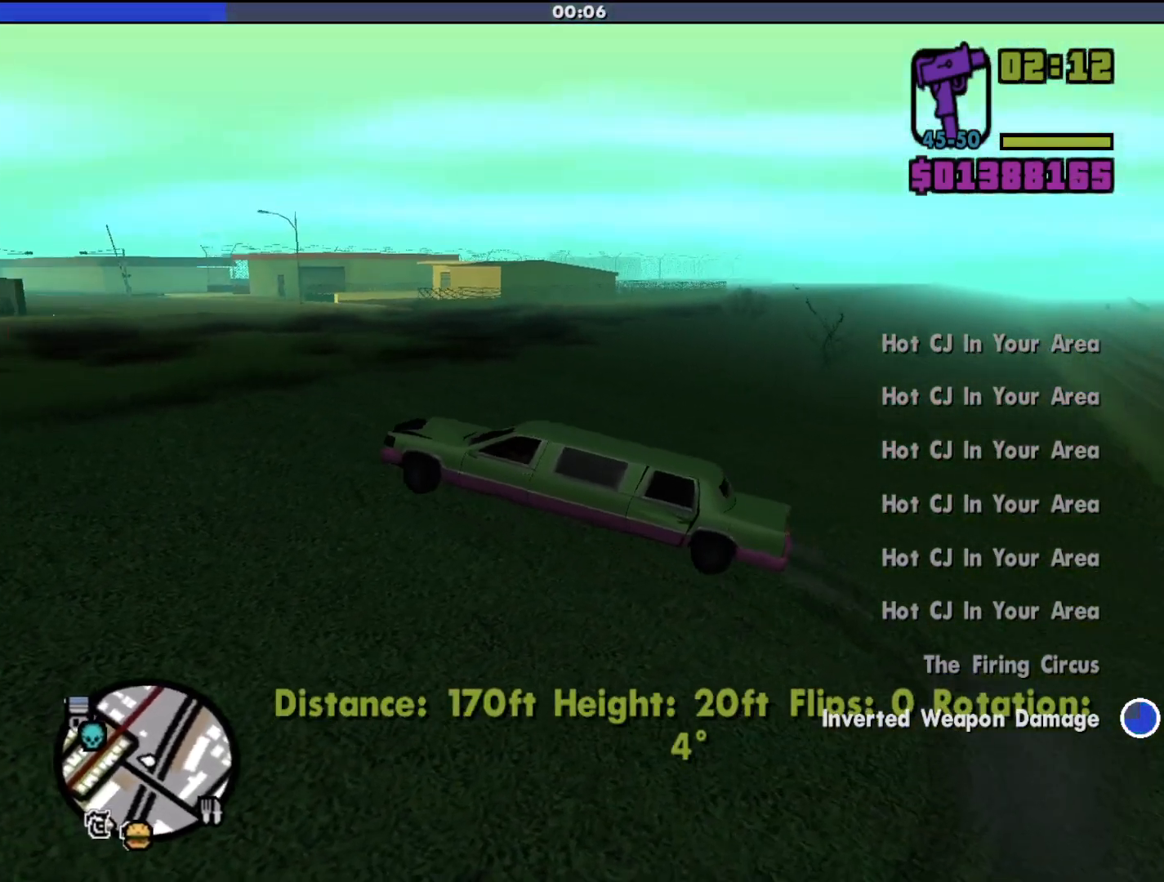
{"keys": ["d", "w"], "mouse": [], "events": []}
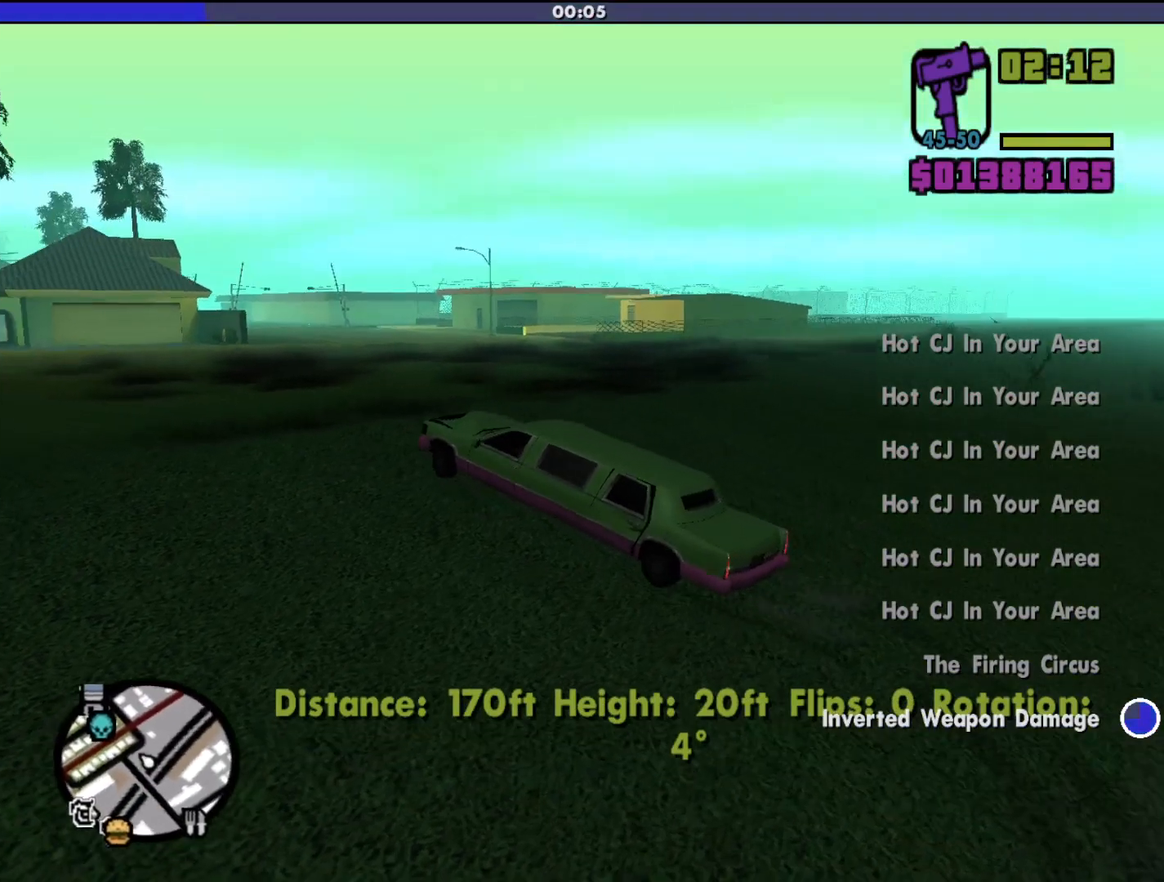
{"keys": ["d", "w"], "mouse": [], "events": []}
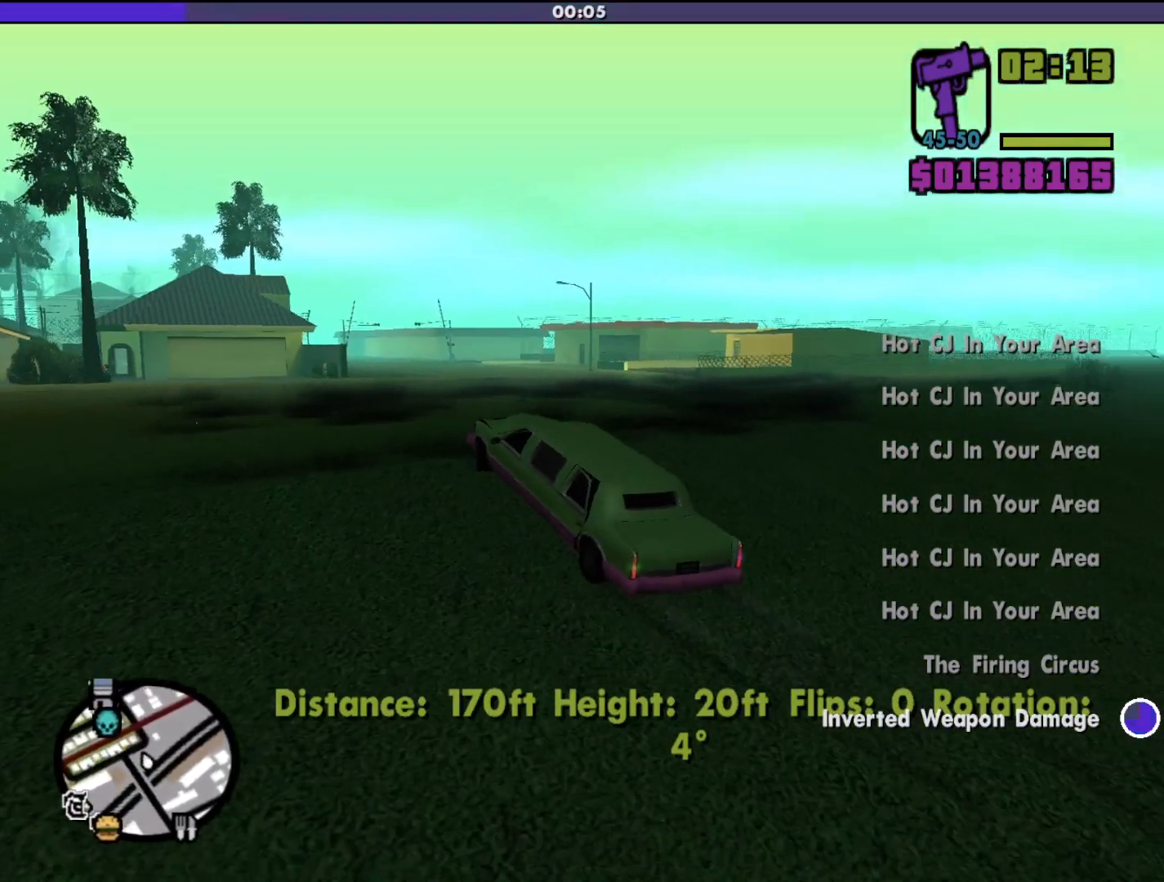
{"keys": ["w"], "mouse": [], "events": [[167, "d", "up"]]}
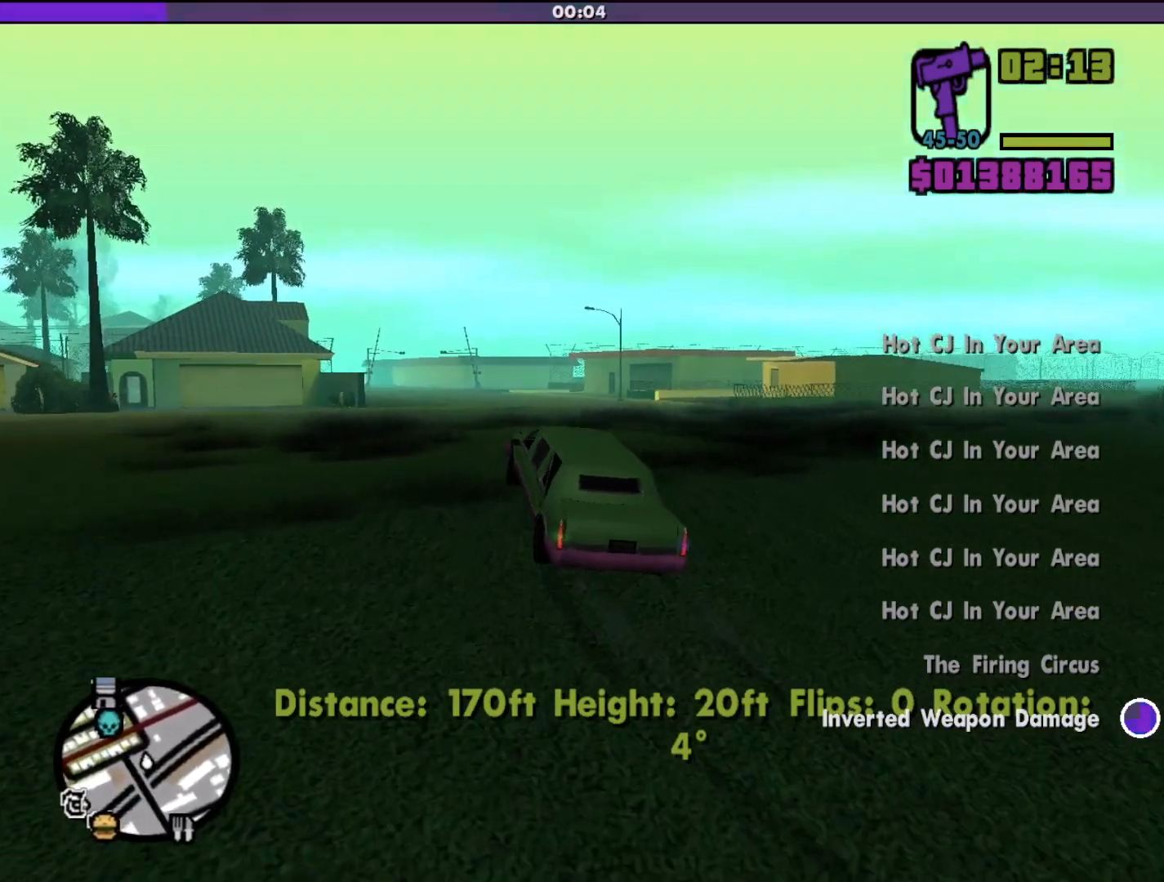
{"keys": ["d", "w"], "mouse": [], "events": [[400, "d", "down"]]}
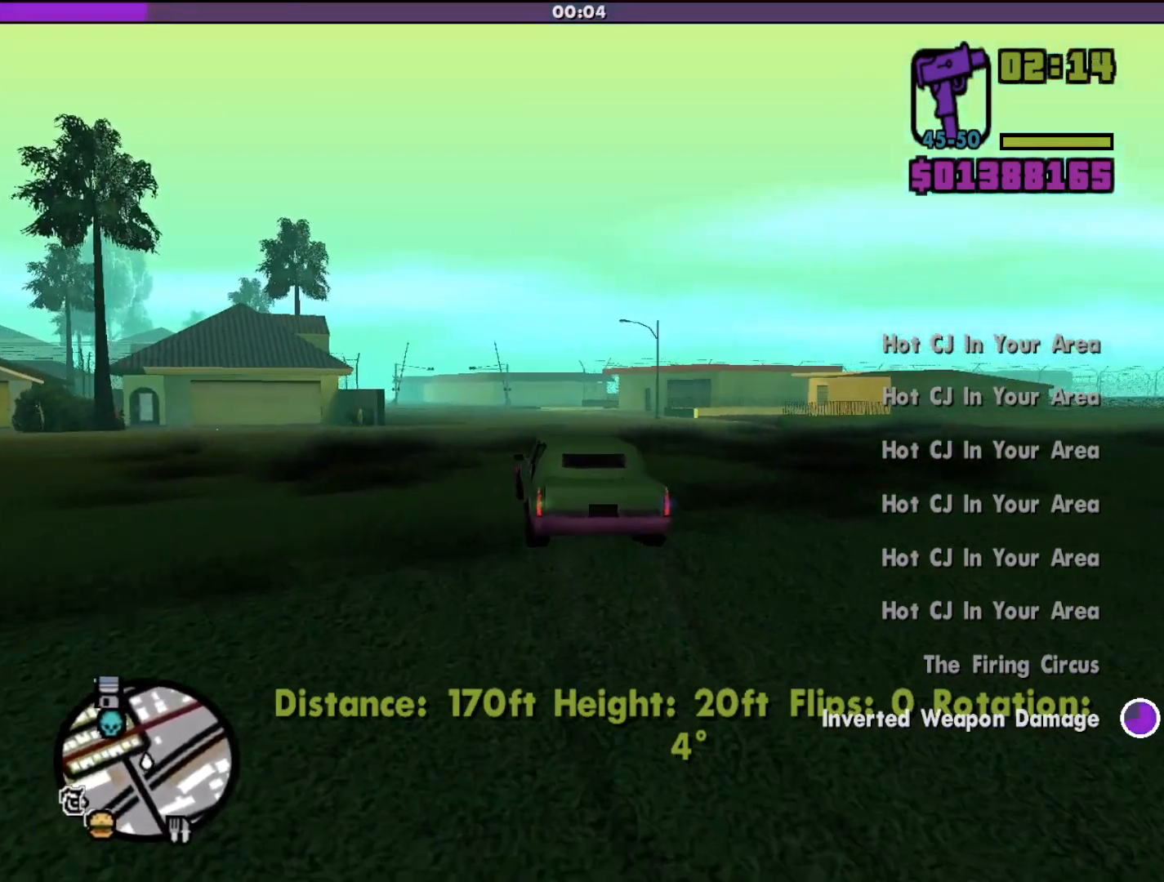
{"keys": ["h", "w"], "mouse": [], "events": [[33, "d", "up"], [500, "h", "down"]]}
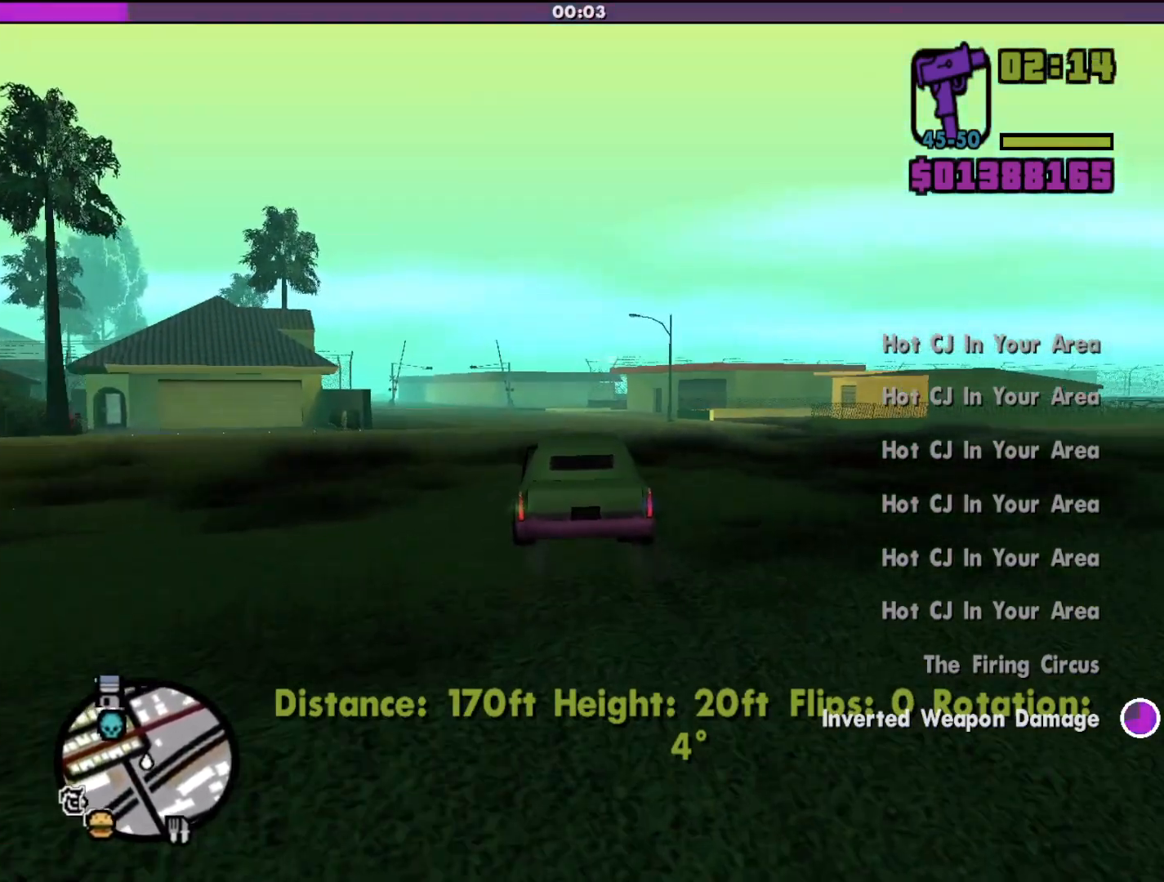
{"keys": ["w"], "mouse": [], "events": [[67, "d", "down"], [67, "h", "up"], [167, "d", "up"], [167, "h", "down"], [233, "h", "up"], [300, "h", "down"], [400, "h", "up"], [433, "h", "down"], [500, "h", "up"]]}
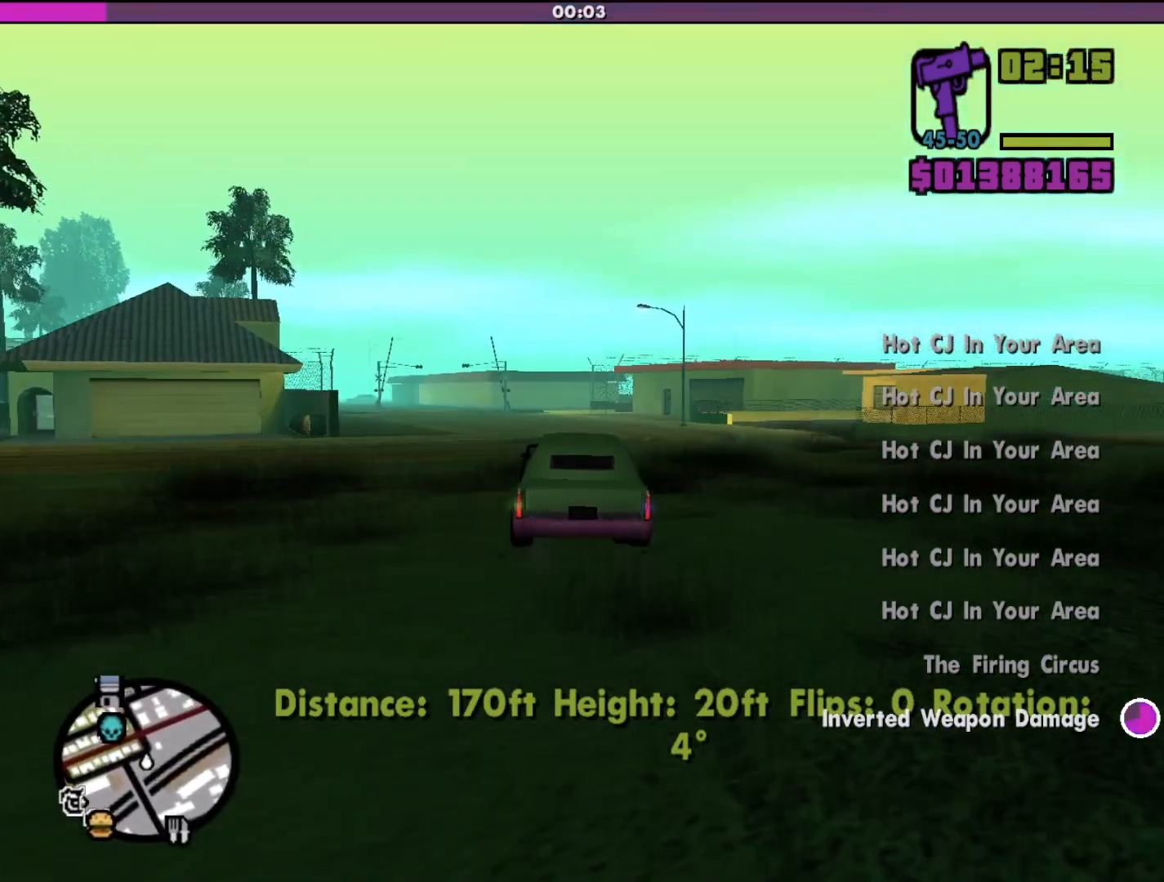
{"keys": ["h", "w"], "mouse": [], "events": [[67, "h", "down"], [167, "a", "down"], [167, "h", "up"], [233, "h", "down"], [267, "a", "up"], [333, "h", "up"], [367, "h", "down"], [467, "h", "up"], [500, "h", "down"]]}
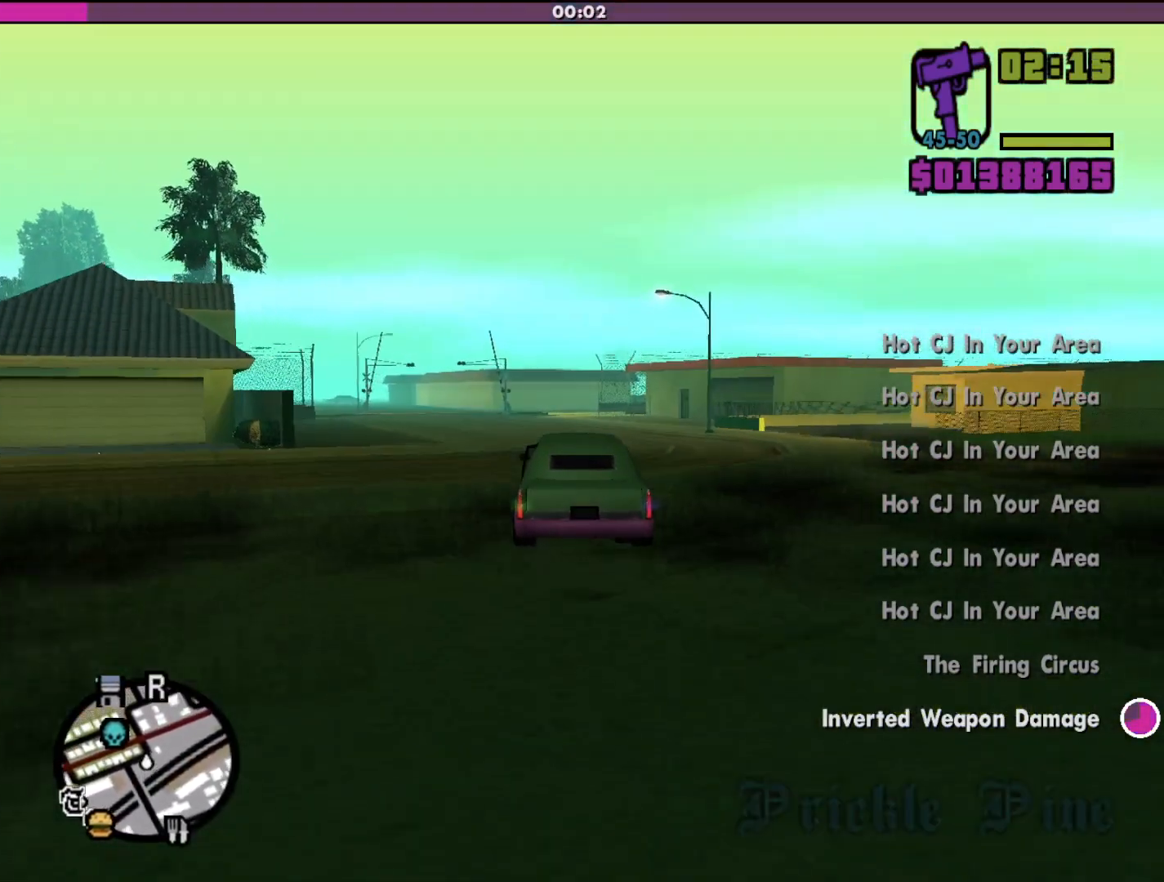
{"keys": ["a", "w"], "mouse": [], "events": [[67, "h", "up"], [167, "h", "down"], [200, "h", "up"], [300, "h", "down"], [333, "a", "down"], [333, "h", "up"], [400, "h", "down"], [500, "h", "up"]]}
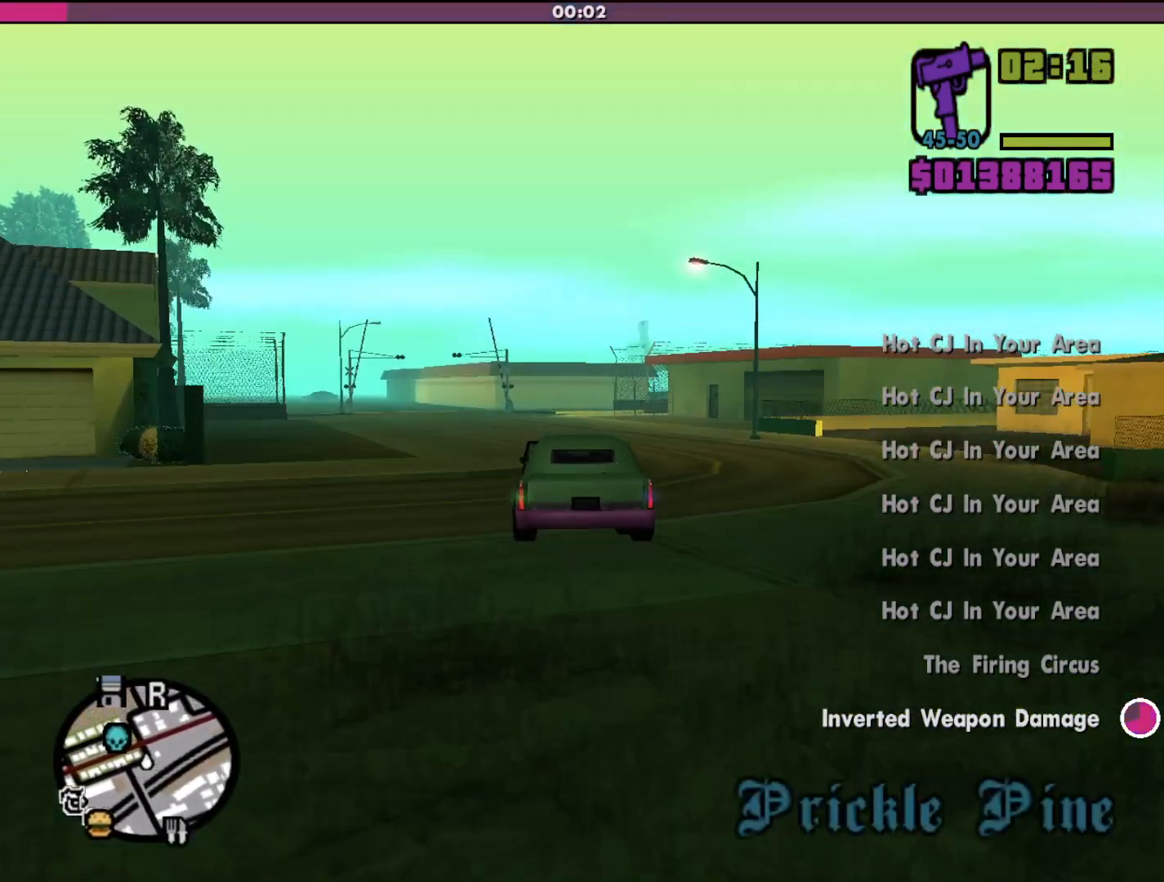
{"keys": ["w"], "mouse": [], "events": [[33, "a", "up"], [33, "h", "down"], [133, "h", "up"], [233, "a", "down"], [467, "a", "up"]]}
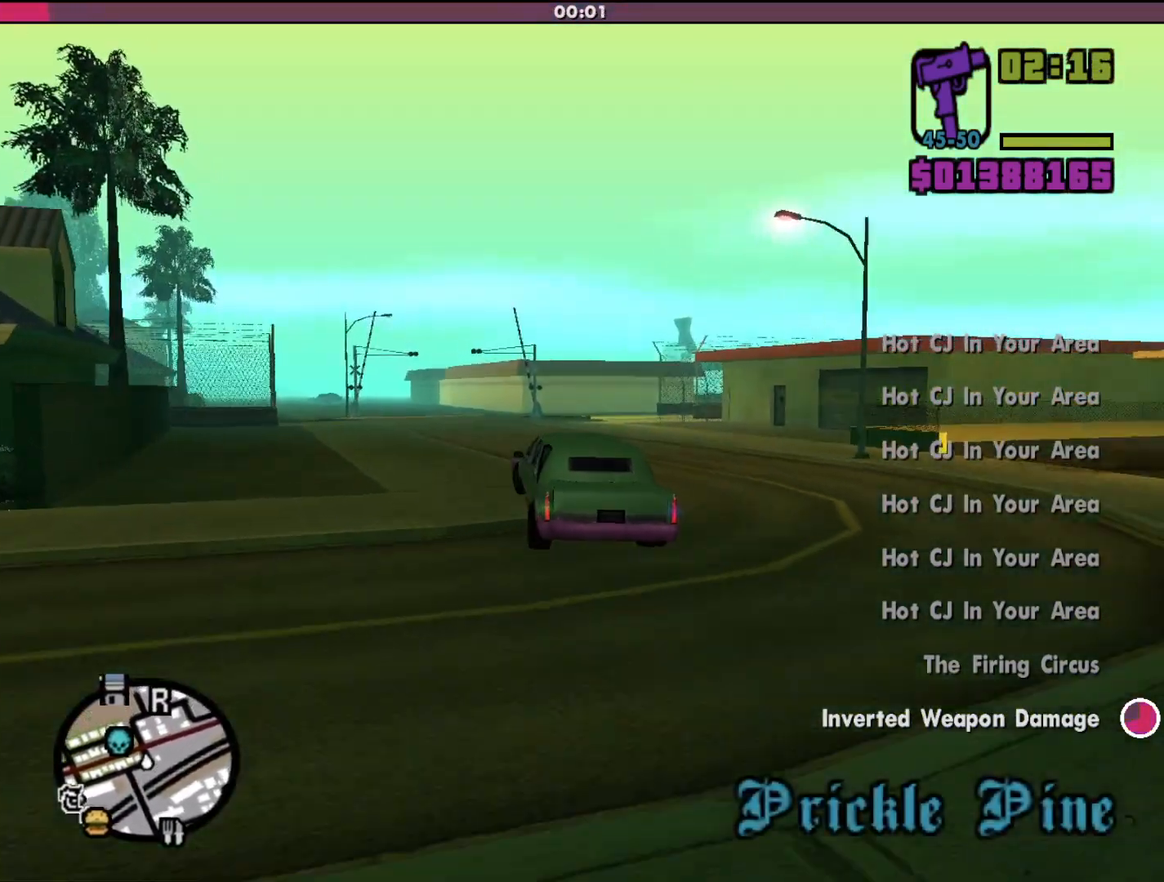
{"keys": ["w"], "mouse": [], "events": []}
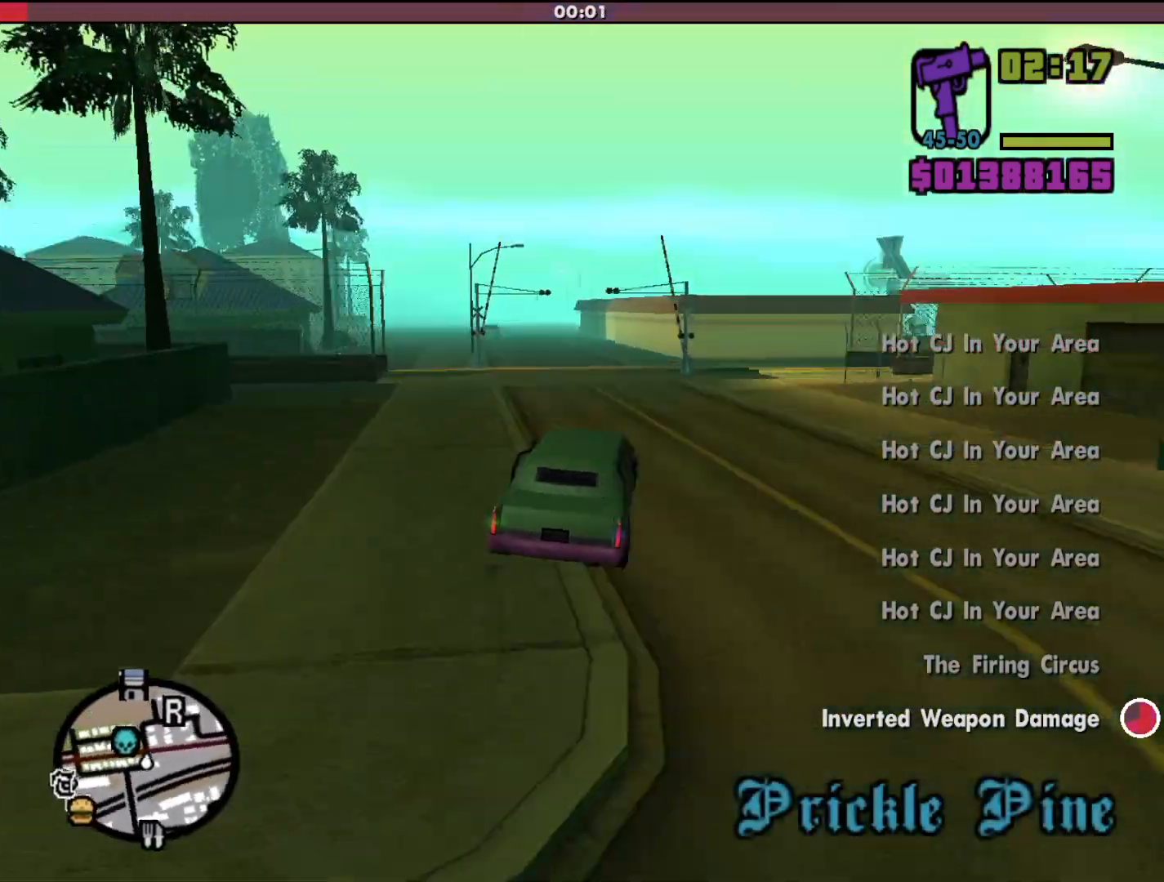
{"keys": ["a", "w"], "mouse": [], "events": [[367, "a", "down"]]}
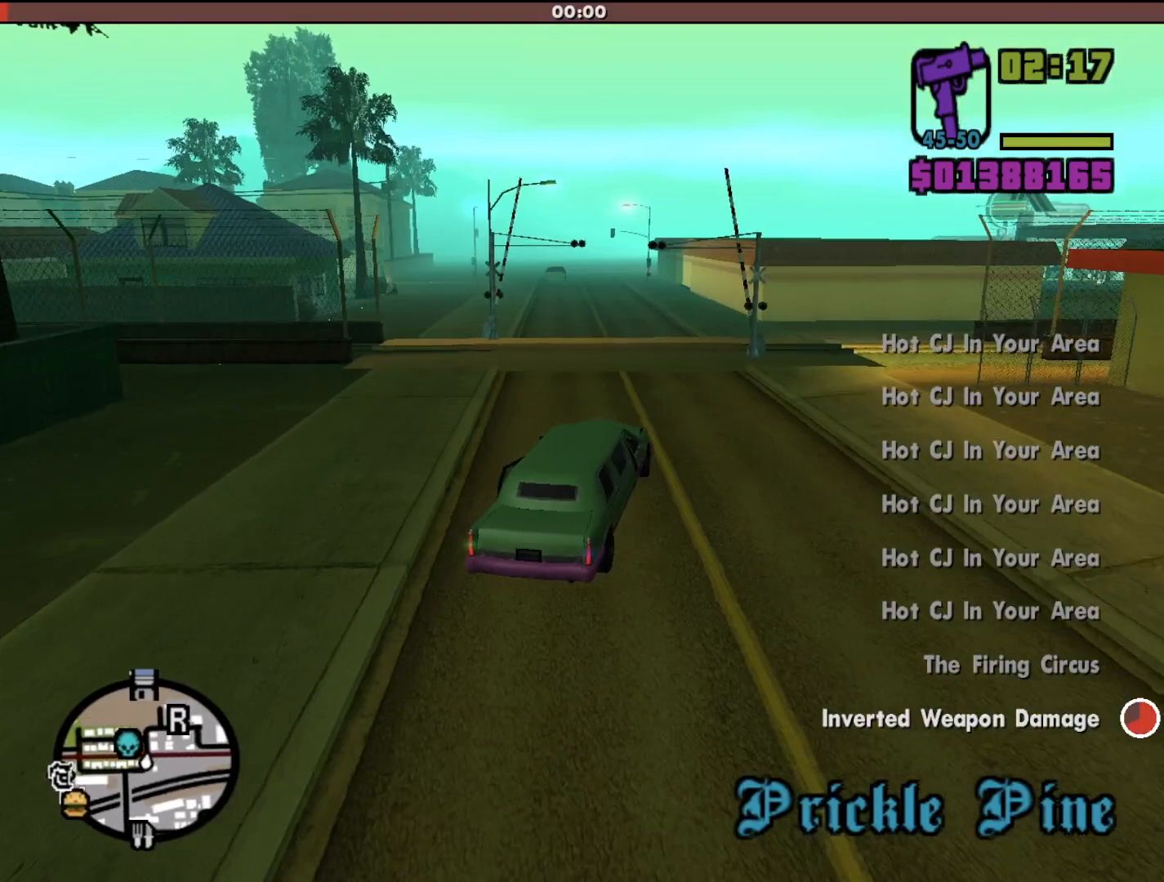
{"keys": ["w"], "mouse": [], "events": [[400, "a", "up"]]}
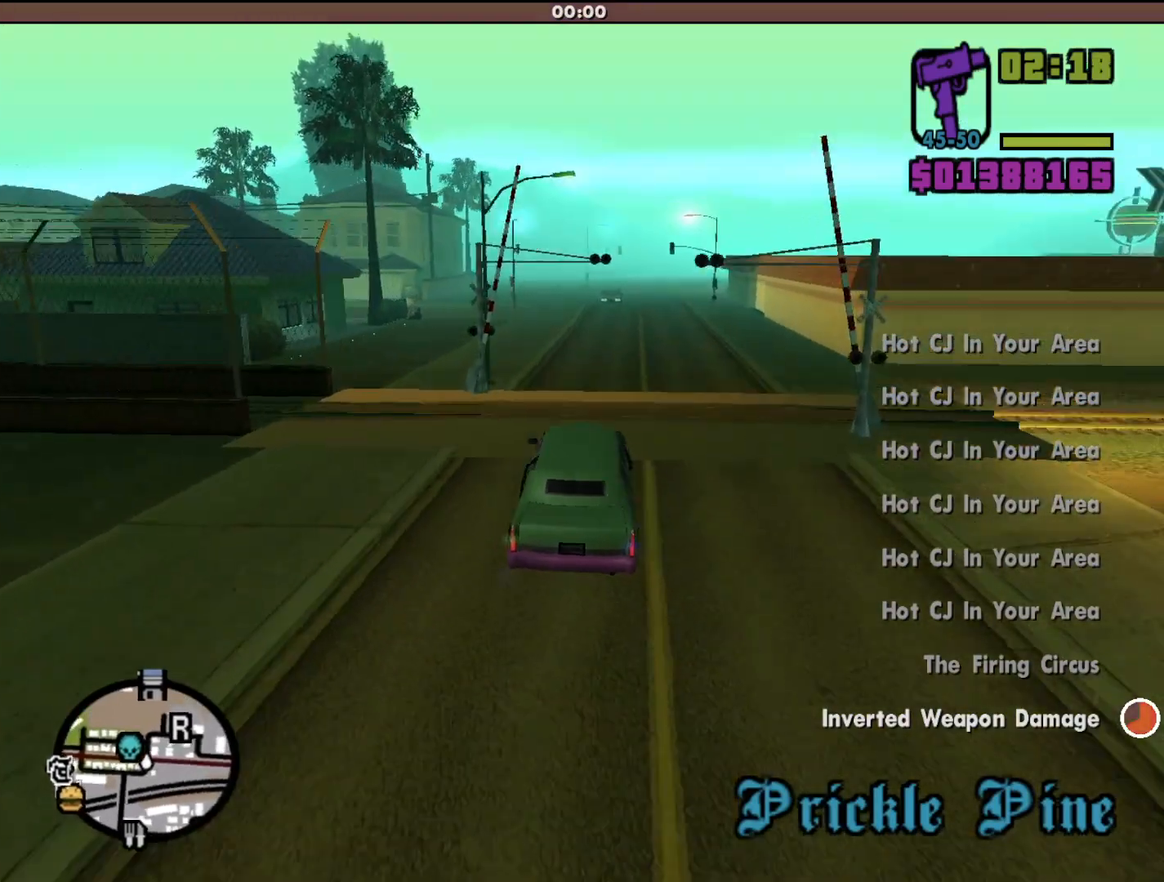
{"keys": ["a", "w"], "mouse": [], "events": [[233, "a", "down"]]}
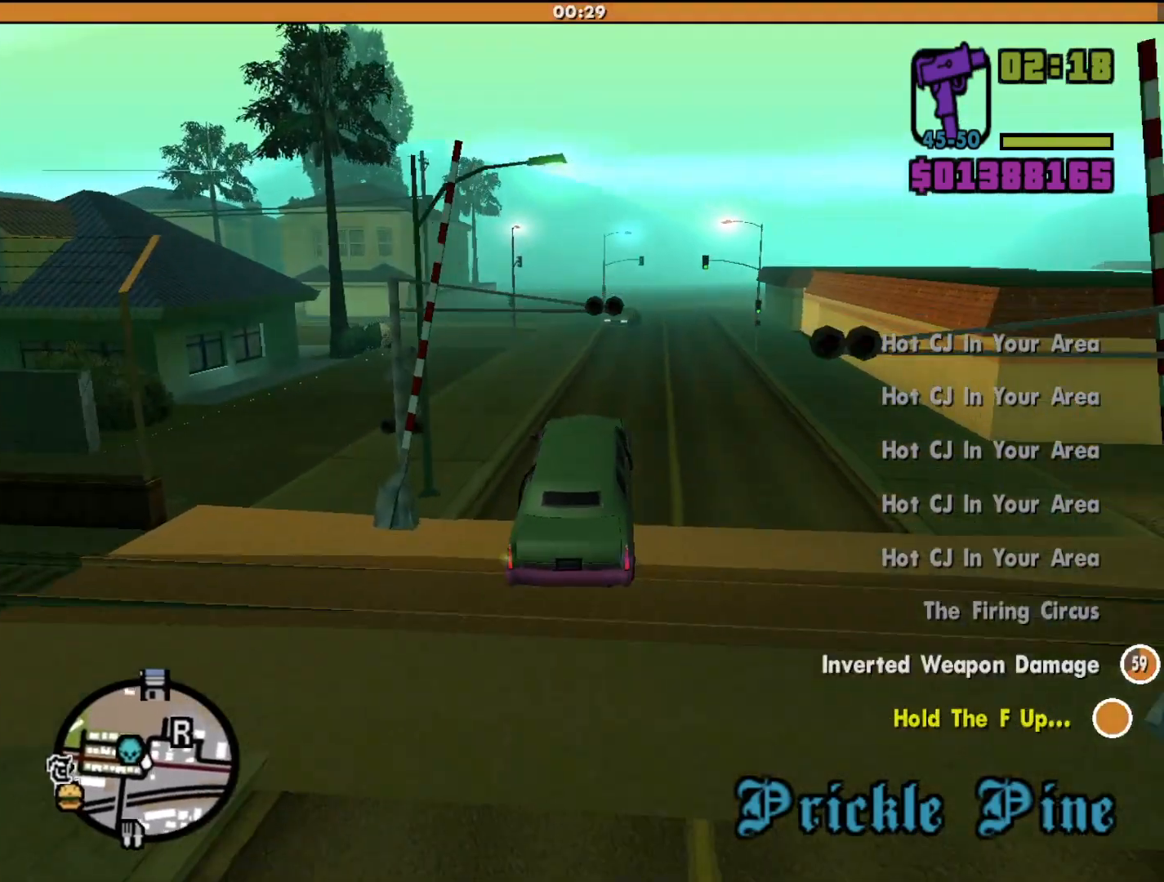
{"keys": ["a", "w"], "mouse": [], "events": [[67, "a", "up"], [233, "a", "down"]]}
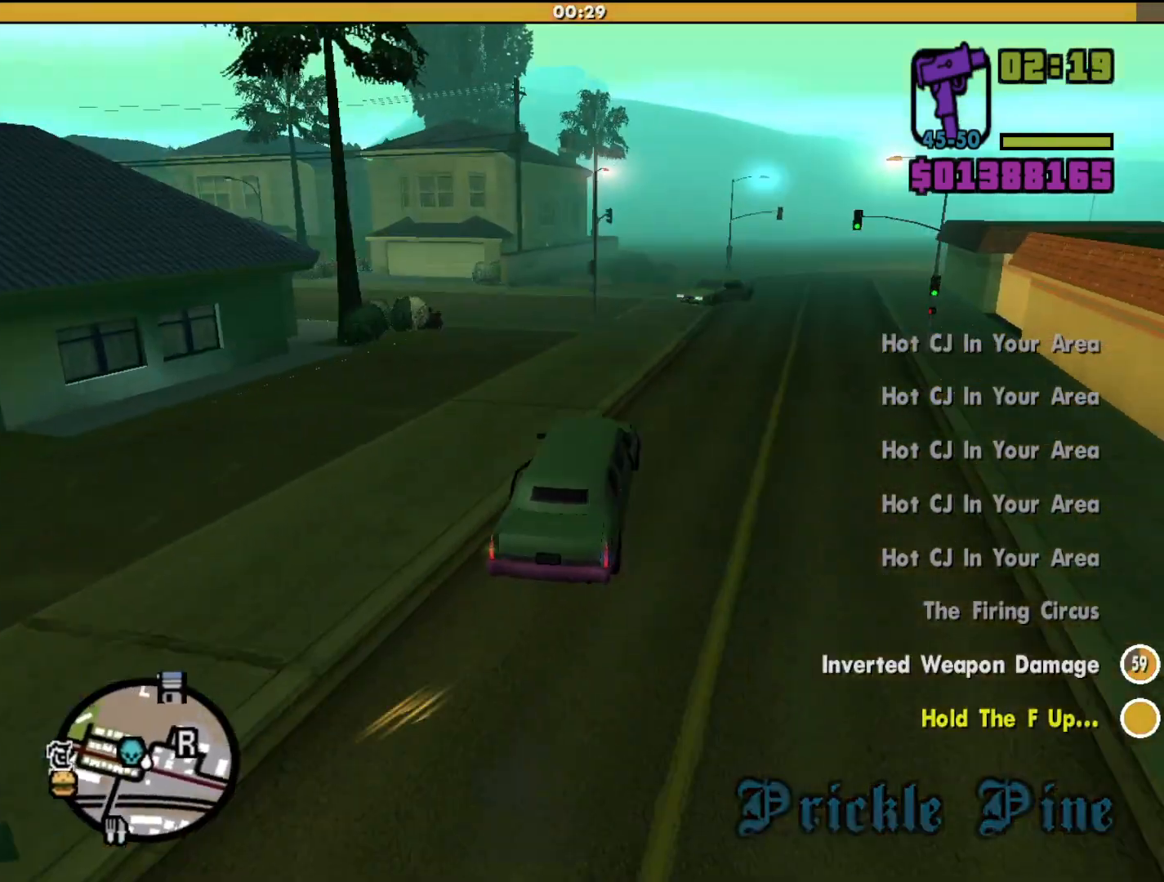
{"keys": ["a"], "mouse": [], "events": [[133, "a", "up"], [333, "a", "down"], [367, "w", "up"]]}
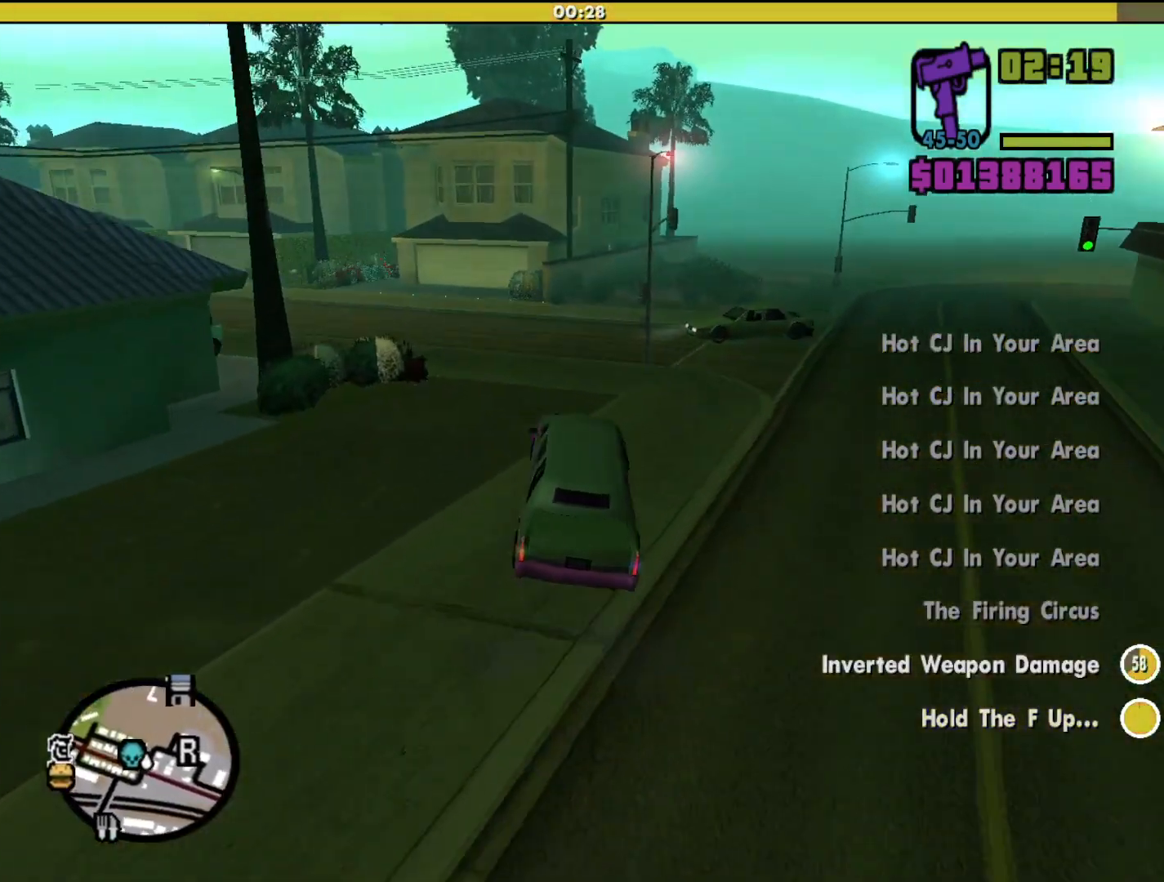
{"keys": ["a"], "mouse": [], "events": []}
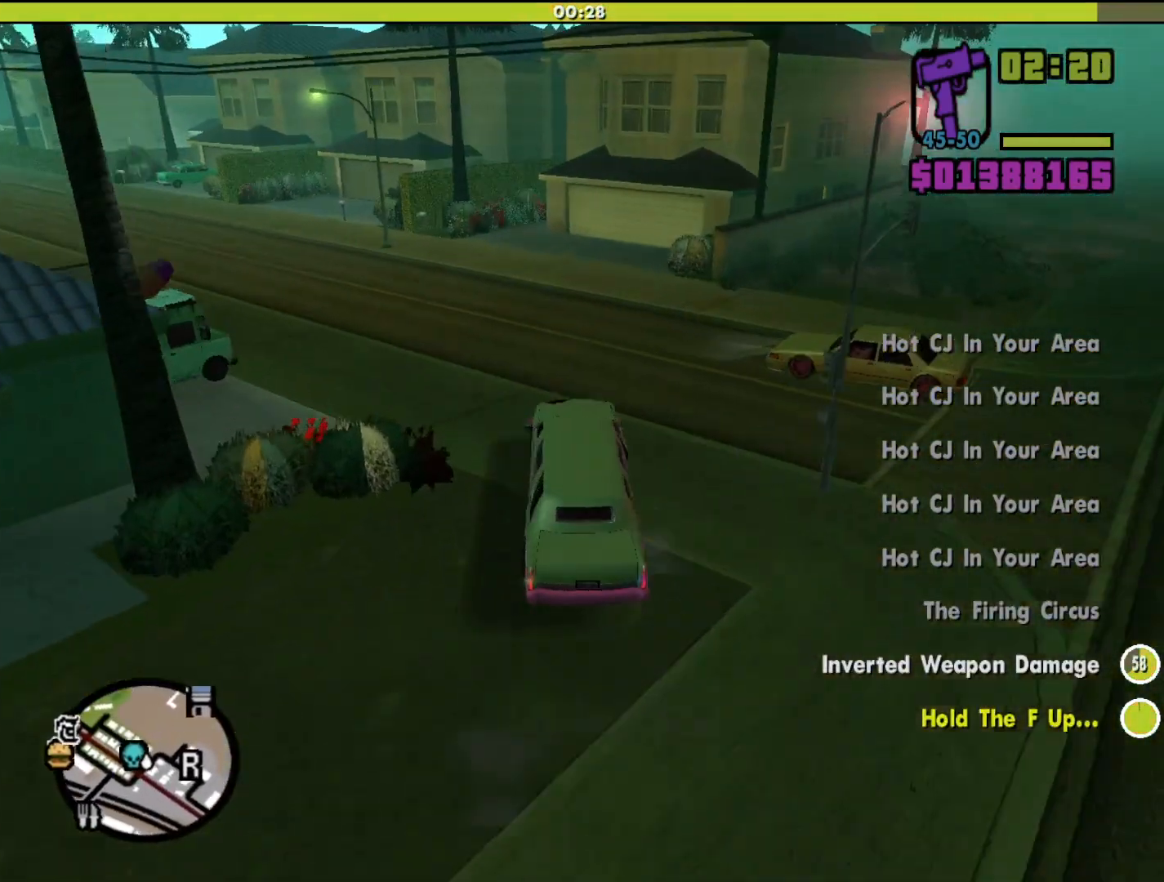
{"keys": ["a"], "mouse": [], "events": []}
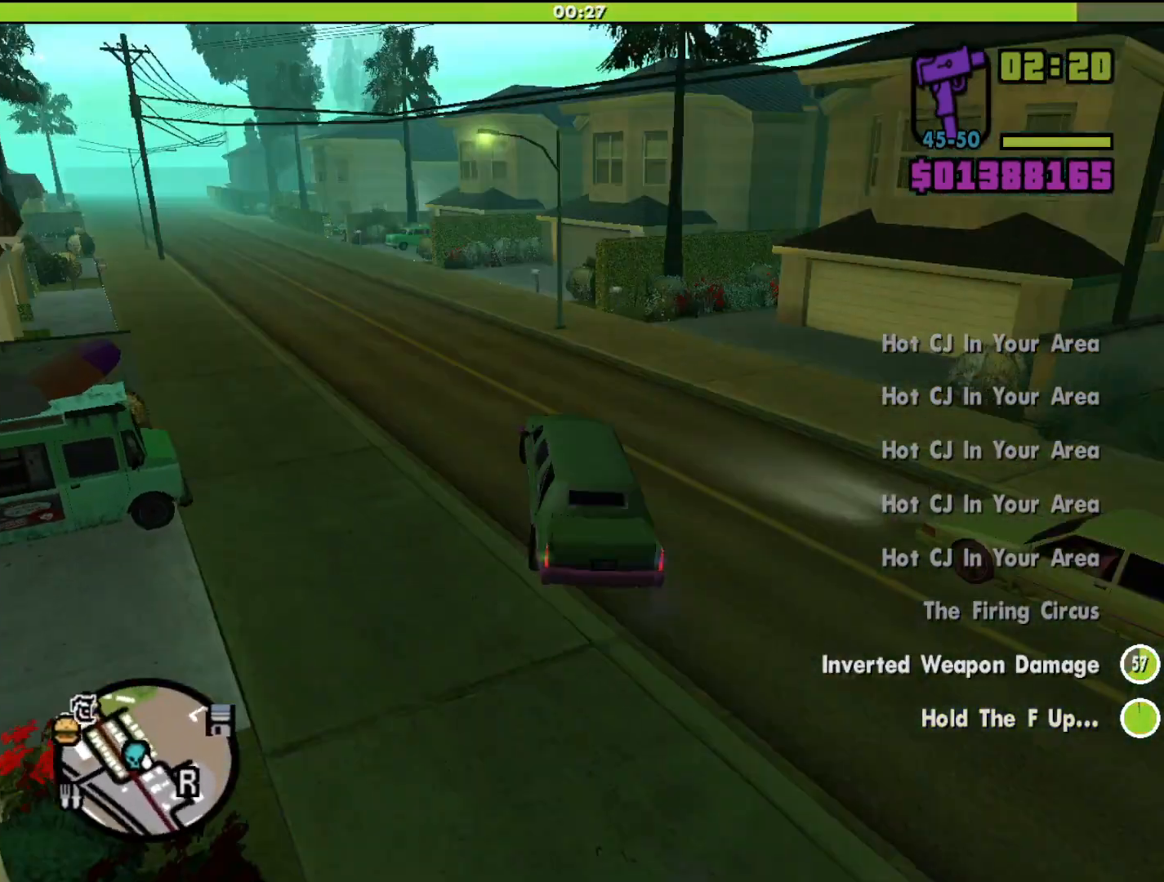
{"keys": ["a"], "mouse": [], "events": []}
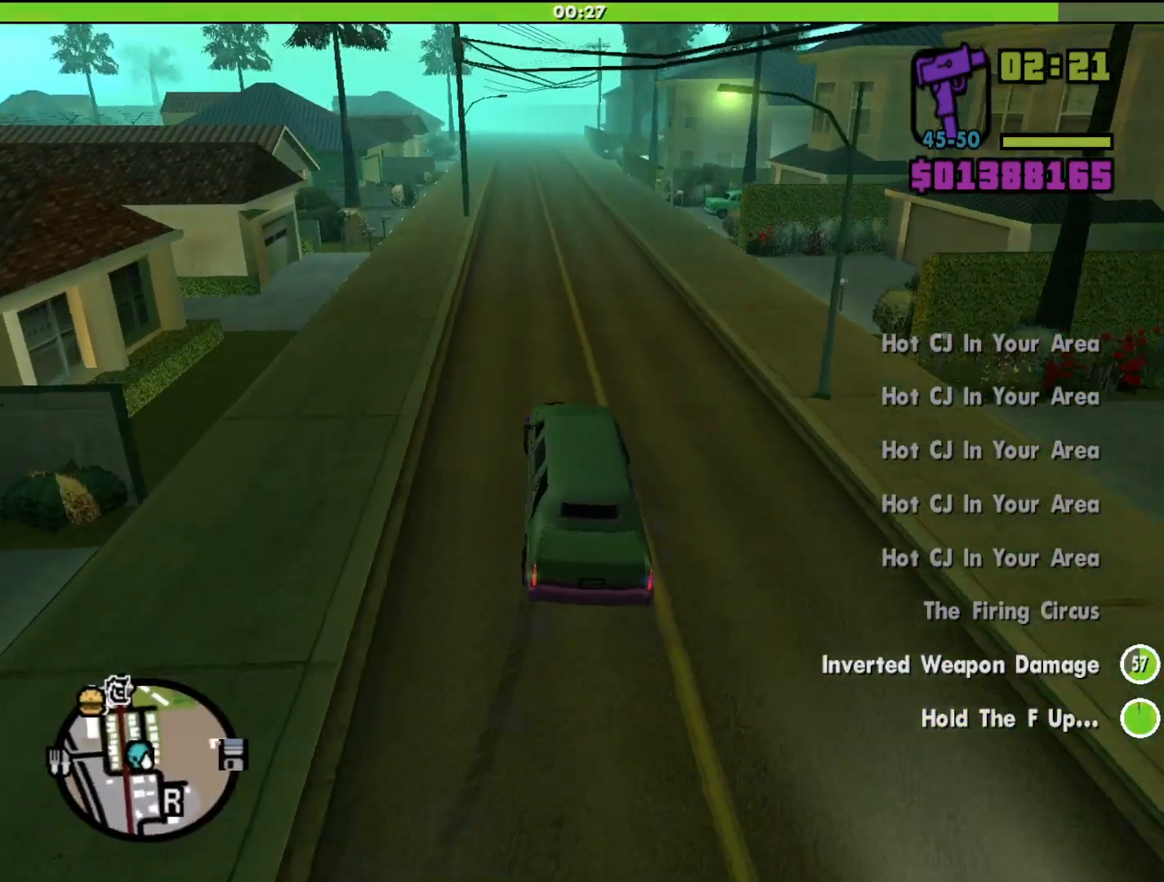
{"keys": [], "mouse": [], "events": [[267, "a", "up"], [333, "d", "down"], [467, "d", "up"]]}
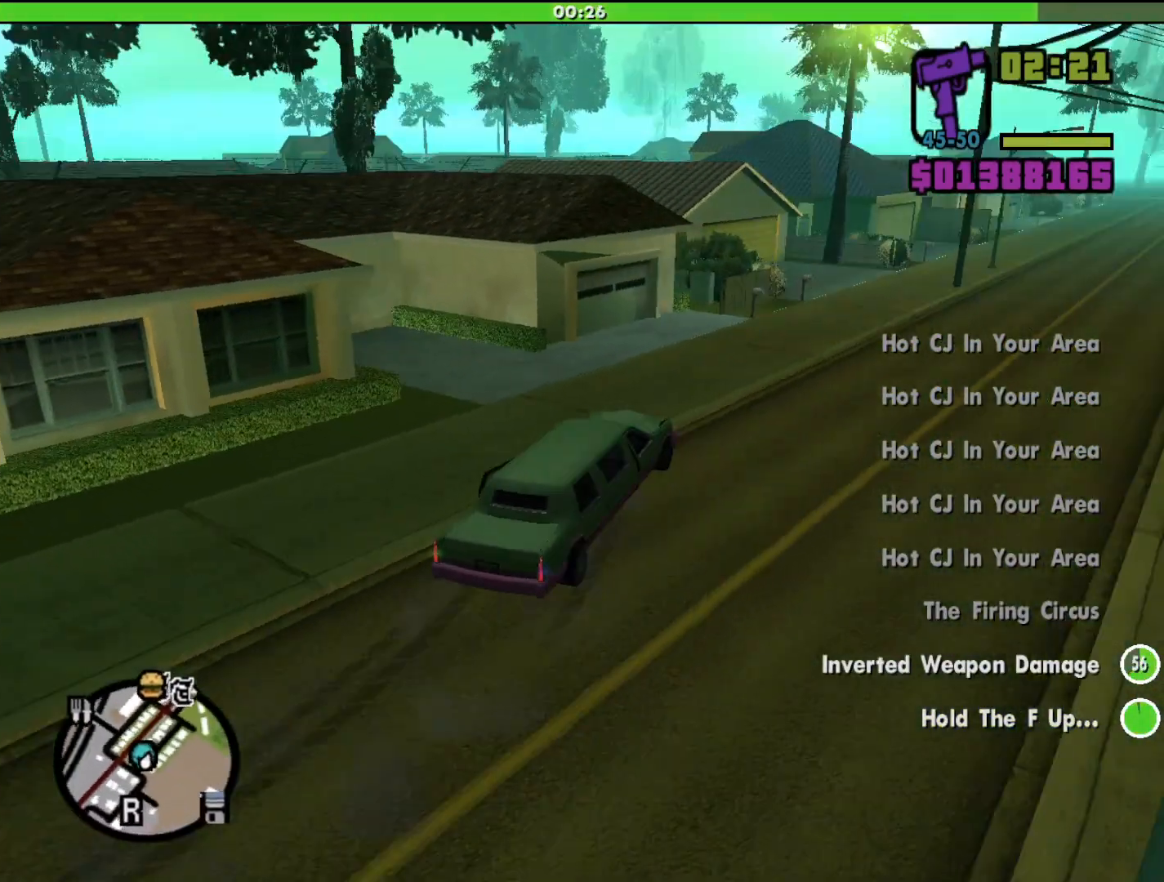
{"keys": ["s"], "mouse": [], "events": [[100, "s", "down"]]}
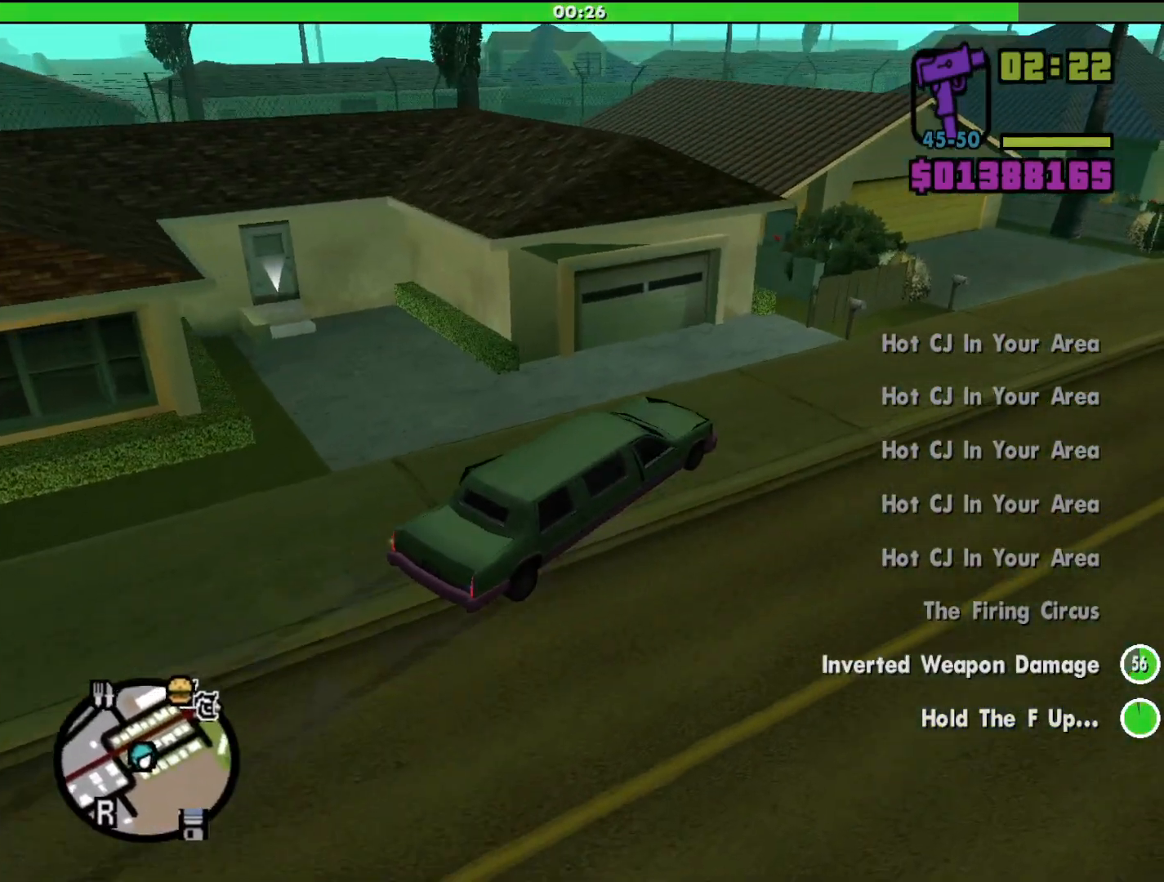
{"keys": ["s"], "mouse": [], "events": []}
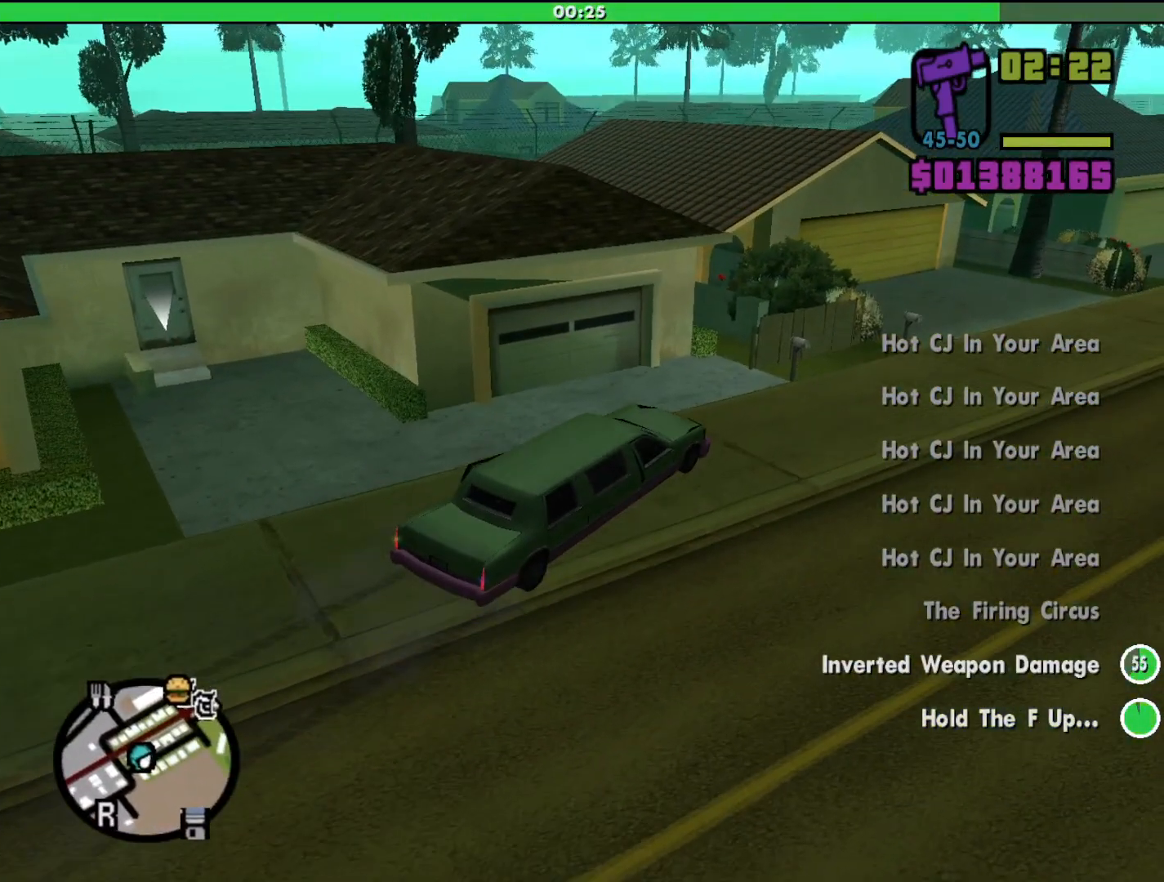
{"keys": [], "mouse": [], "events": [[100, "f", "down"], [233, "f", "up"], [233, "s", "up"], [333, "f", "down"], [433, "f", "up"]]}
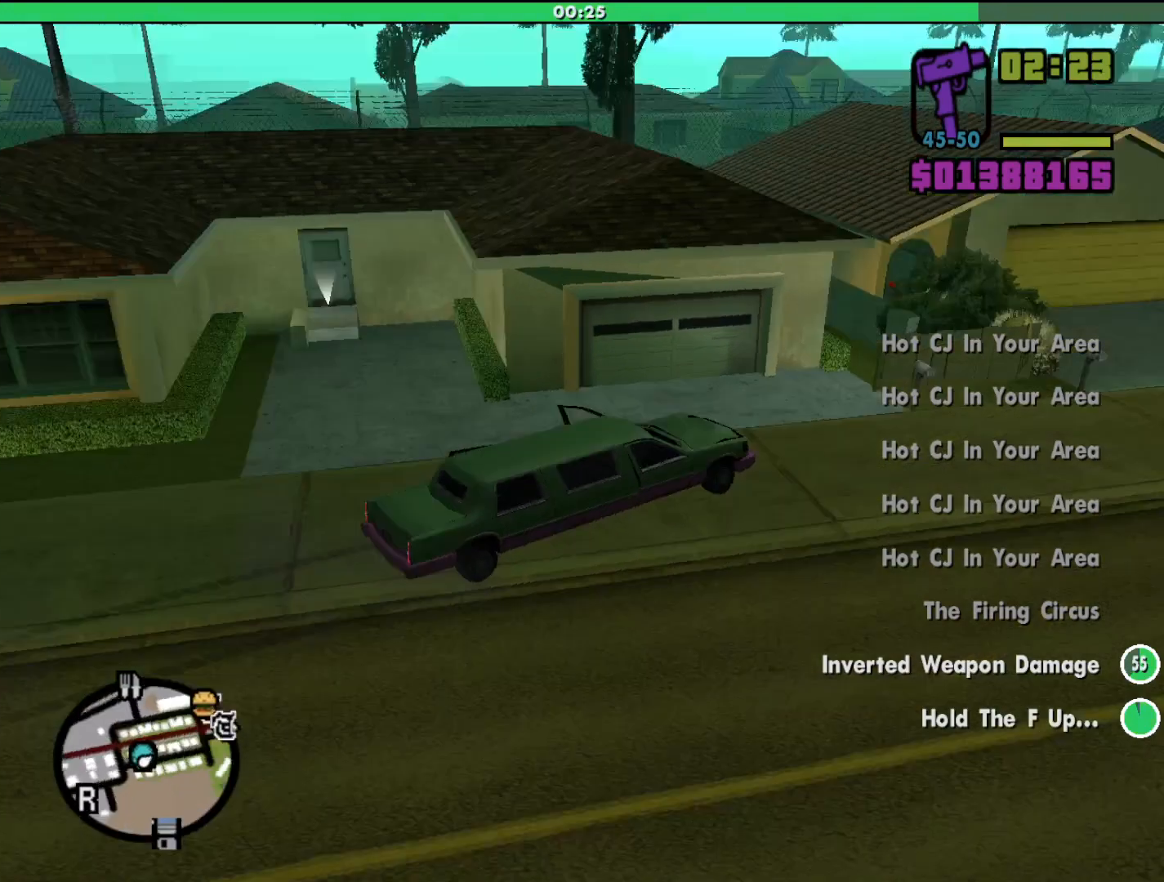
{"keys": ["shift", "w"], "mouse": [], "events": [[167, "shift", "down"], [233, "w", "down"]]}